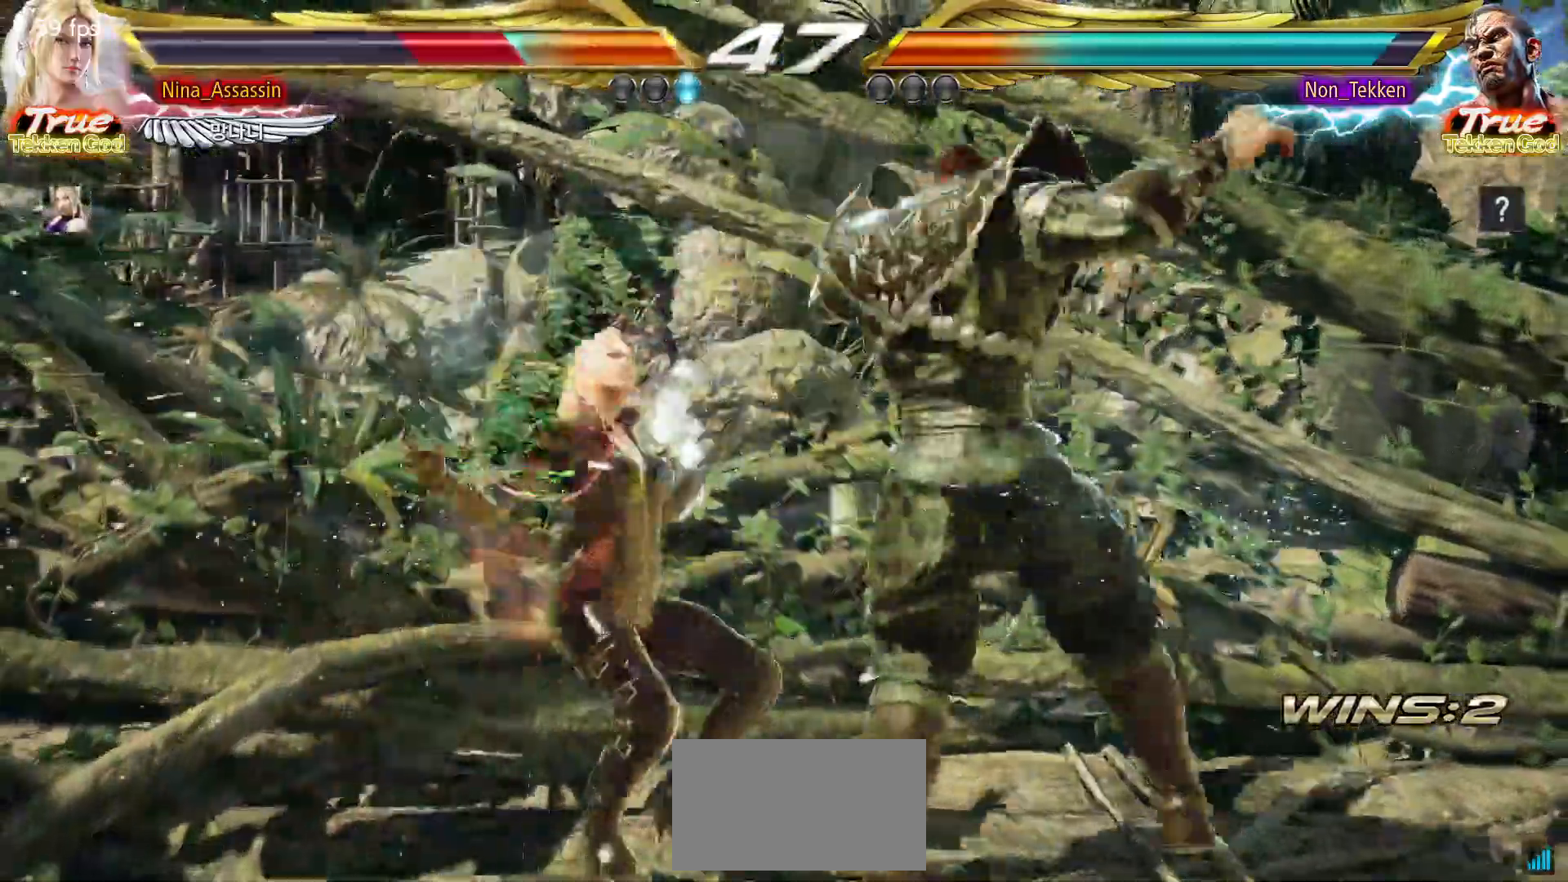
Gameplay with a controller (arcade stick); each line is a JSON object with the inputs held at the frame after it. "events" lists button and stick changes between this image and that frame as [ms after this image, input, new state], when the widget could be followed in between. Not read: L3 R3.
{"buttons": ["TRIANGLE"], "left_stick": "center", "events": [[17, "TRIANGLE", "up"], [467, "TRIANGLE", "down"]]}
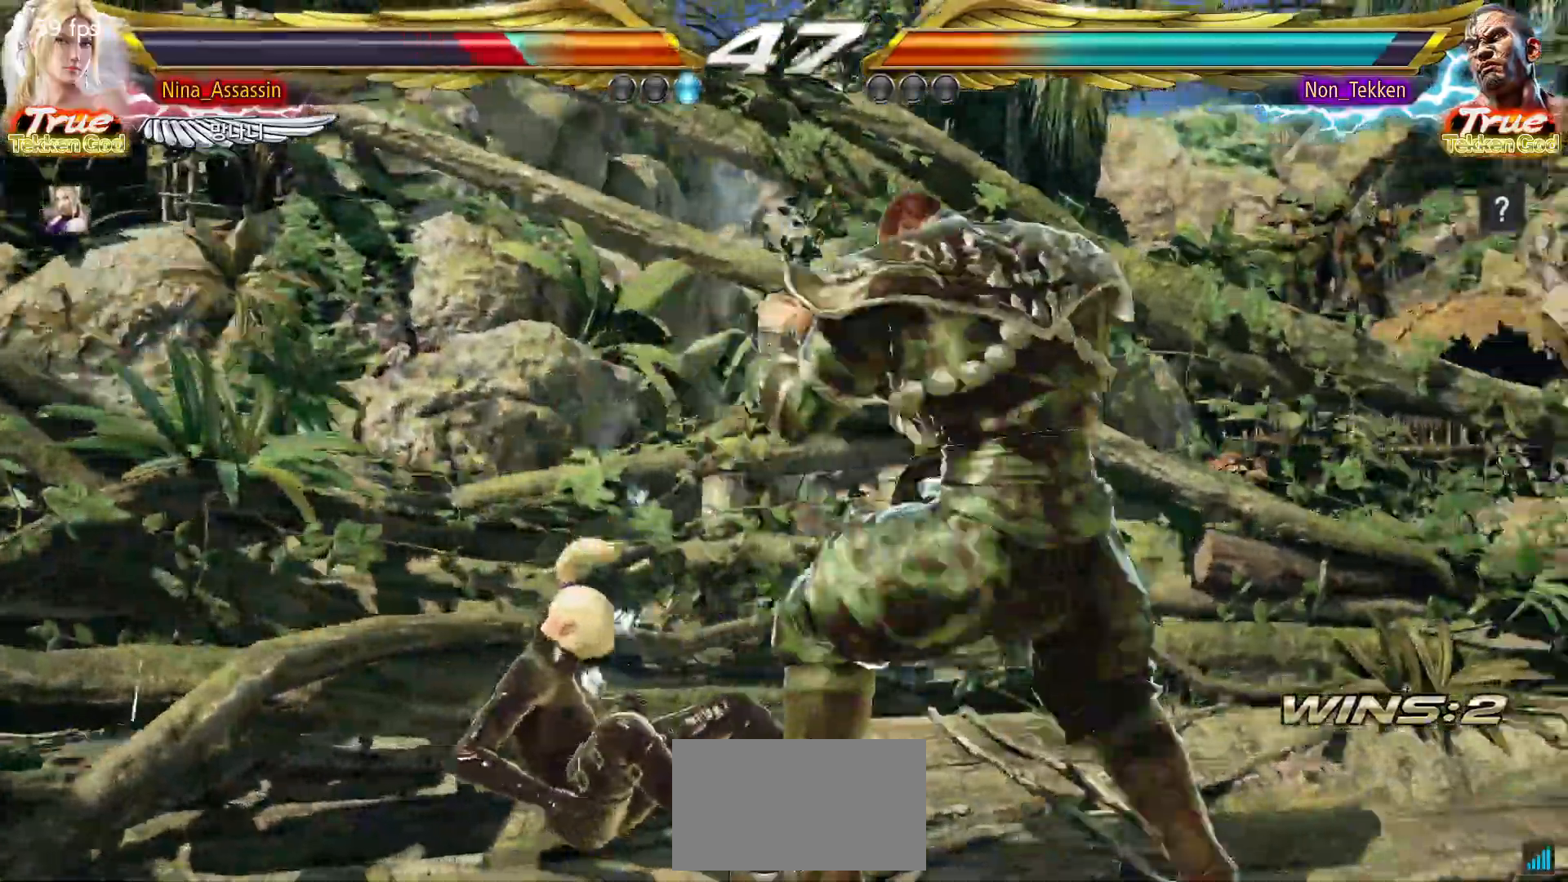
{"buttons": [], "left_stick": "center"}
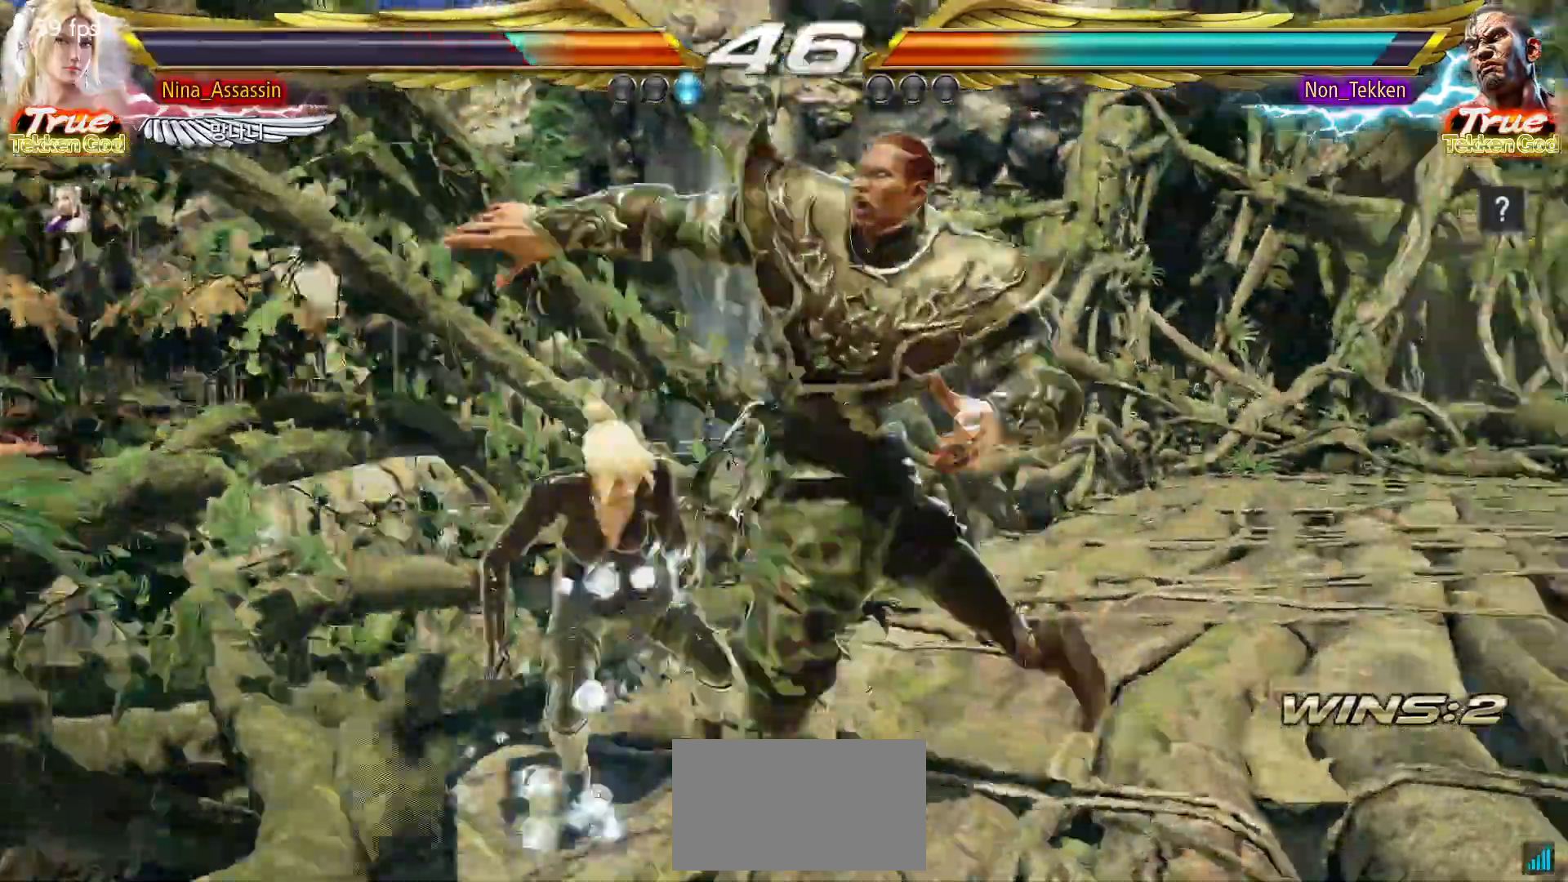
{"buttons": [], "left_stick": "center", "events": [[33, "left_stick", "left"], [317, "left_stick", "center"], [433, "left_stick", "up"], [500, "left_stick", "center"]]}
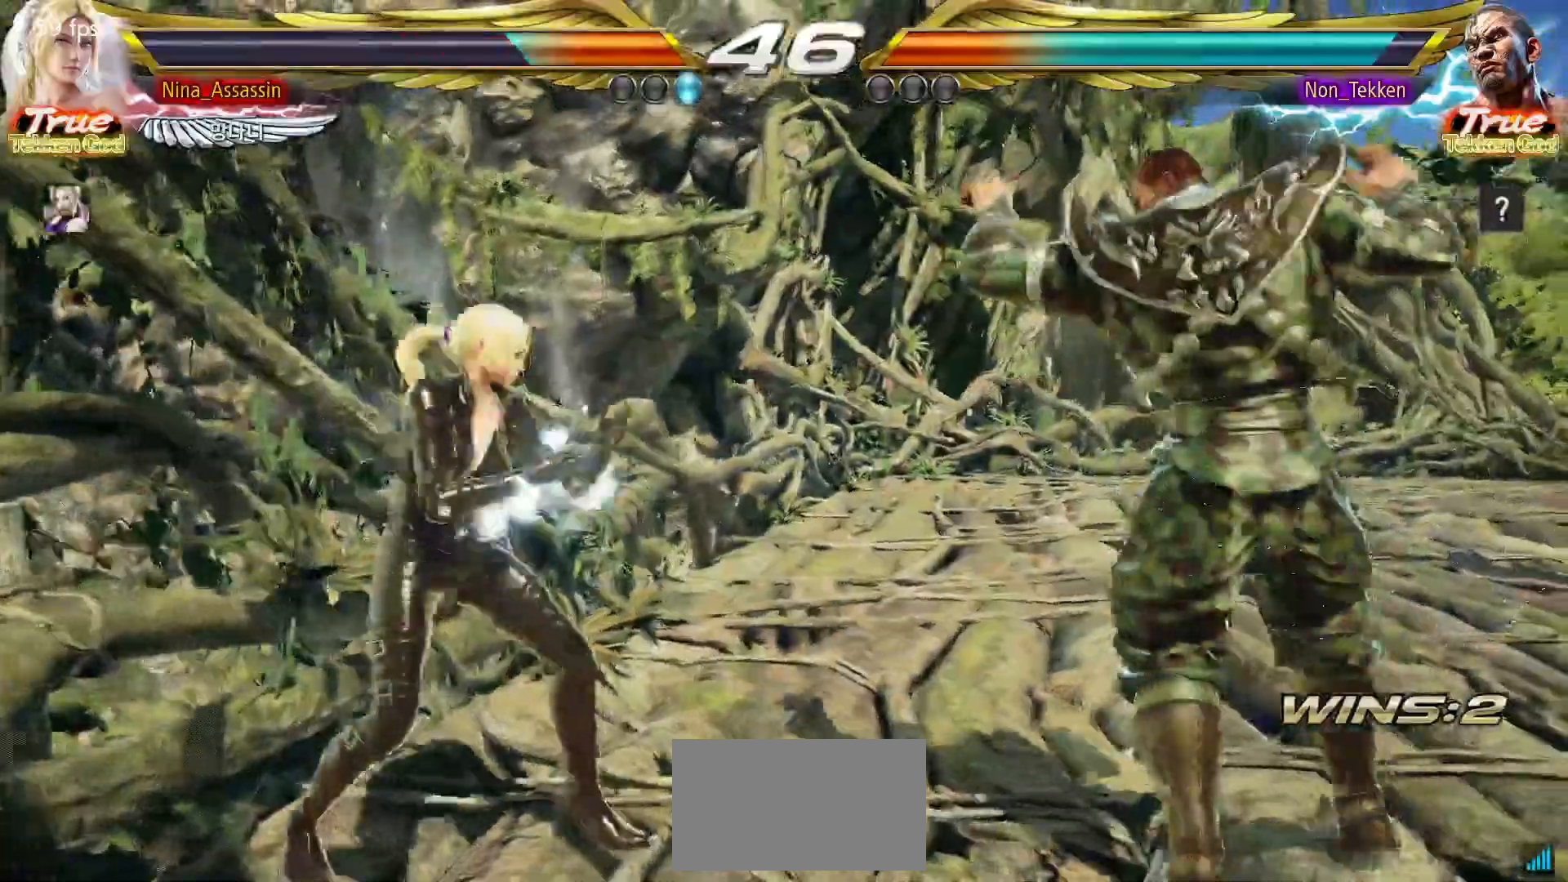
{"buttons": [], "left_stick": "center", "events": [[117, "TRIANGLE", "down"], [117, "left_stick", "down-left"], [200, "TRIANGLE", "up"], [250, "SQUARE", "down"], [283, "left_stick", "center"], [300, "SQUARE", "up"], [383, "SQUARE", "down"], [450, "SQUARE", "up"]]}
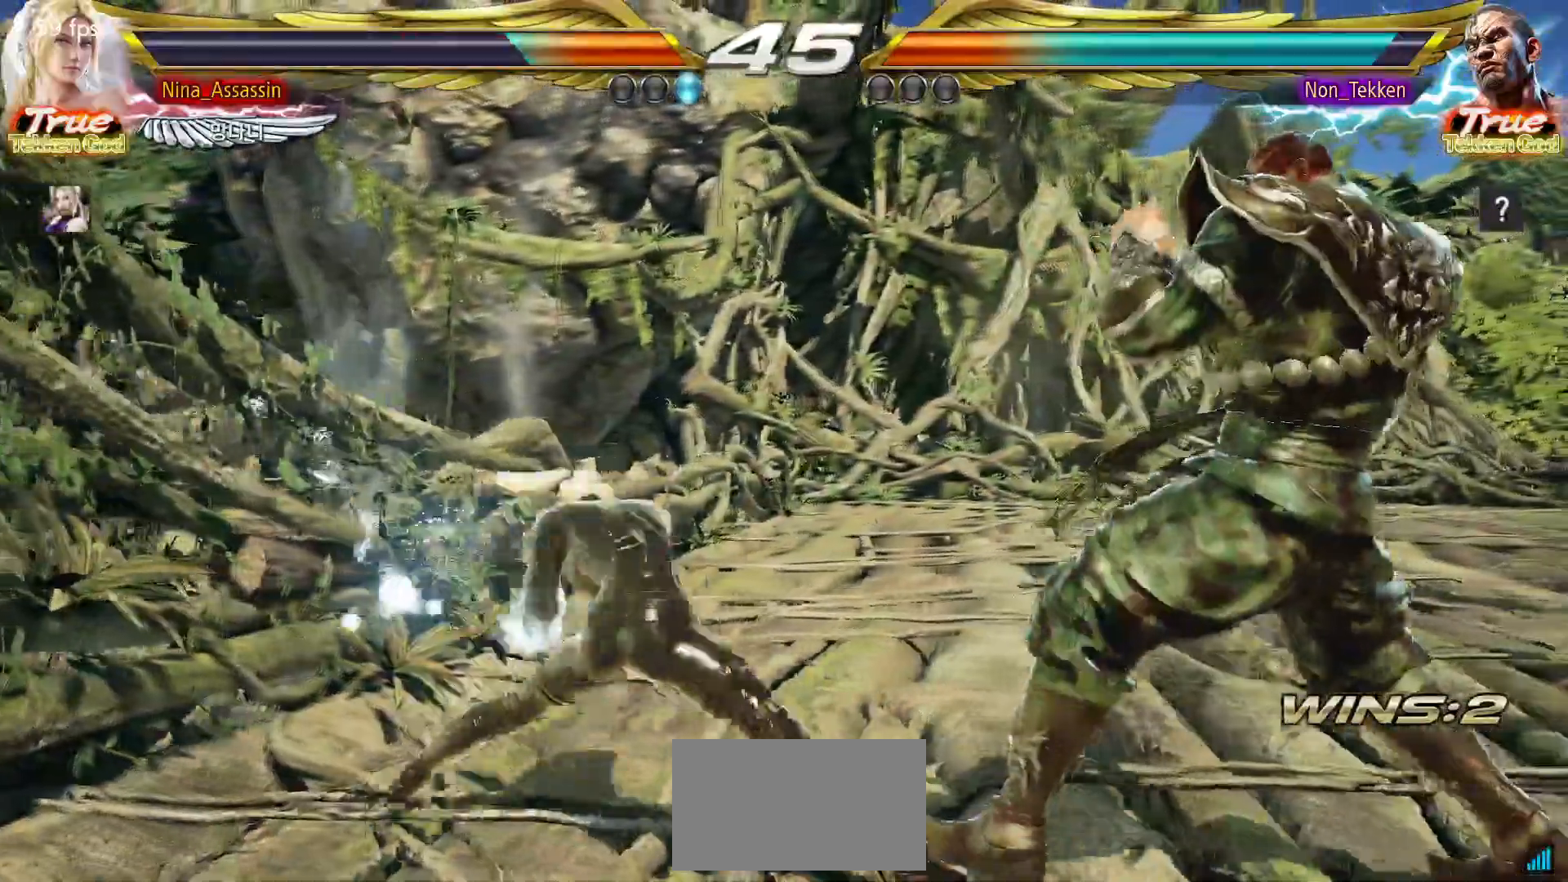
{"buttons": [], "left_stick": "left", "events": [[17, "SQUARE", "down"], [67, "SQUARE", "up"], [450, "left_stick", "left"]]}
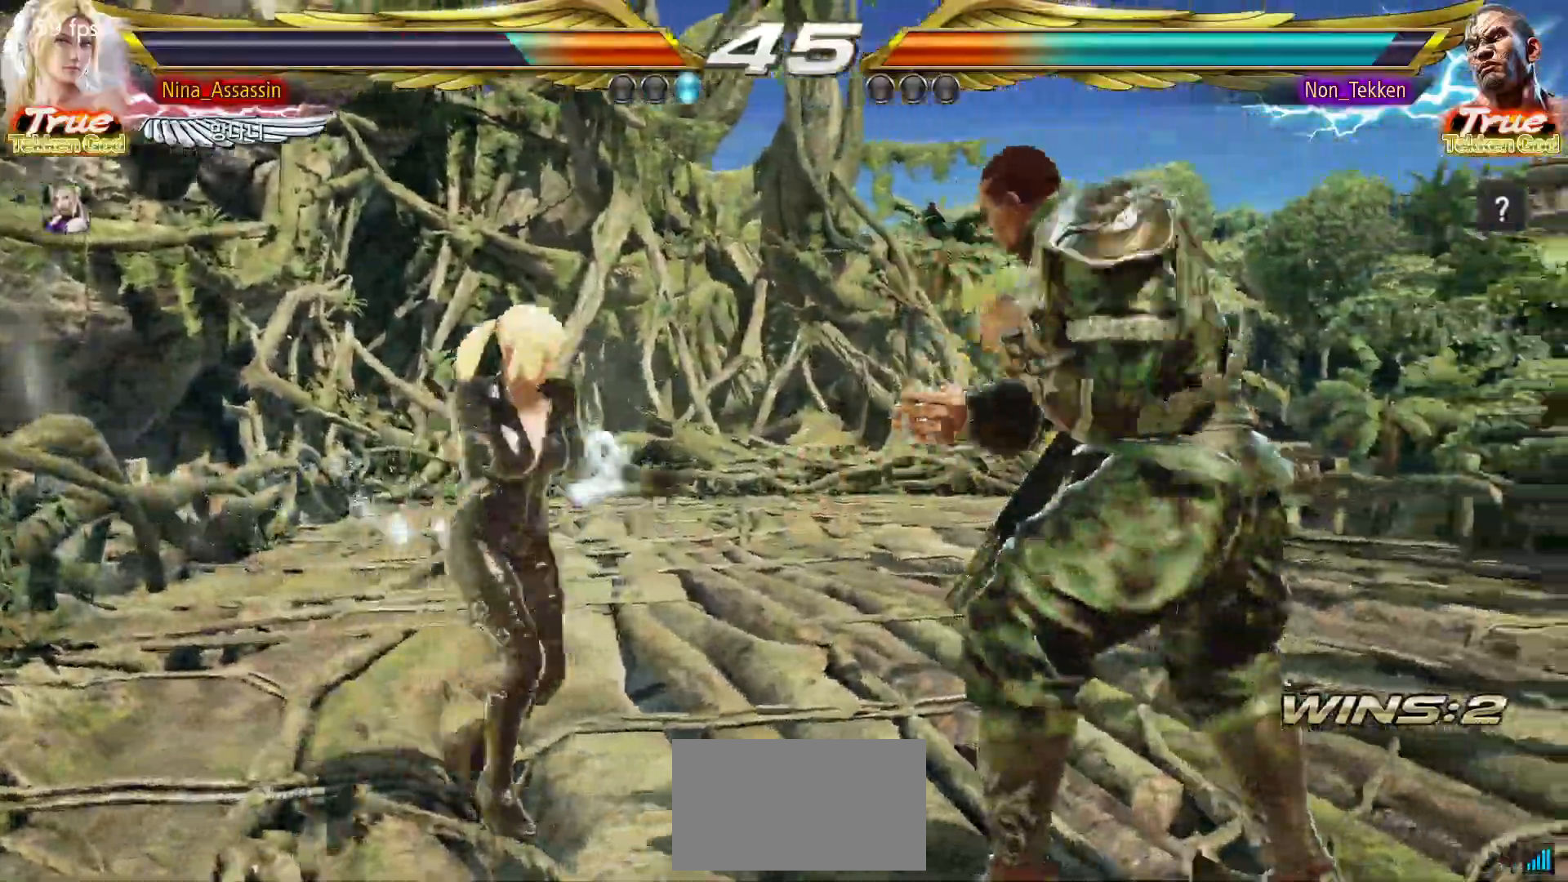
{"buttons": ["CIRCLE"], "left_stick": "left", "events": [[33, "left_stick", "center"], [83, "left_stick", "left"], [383, "CIRCLE", "down"]]}
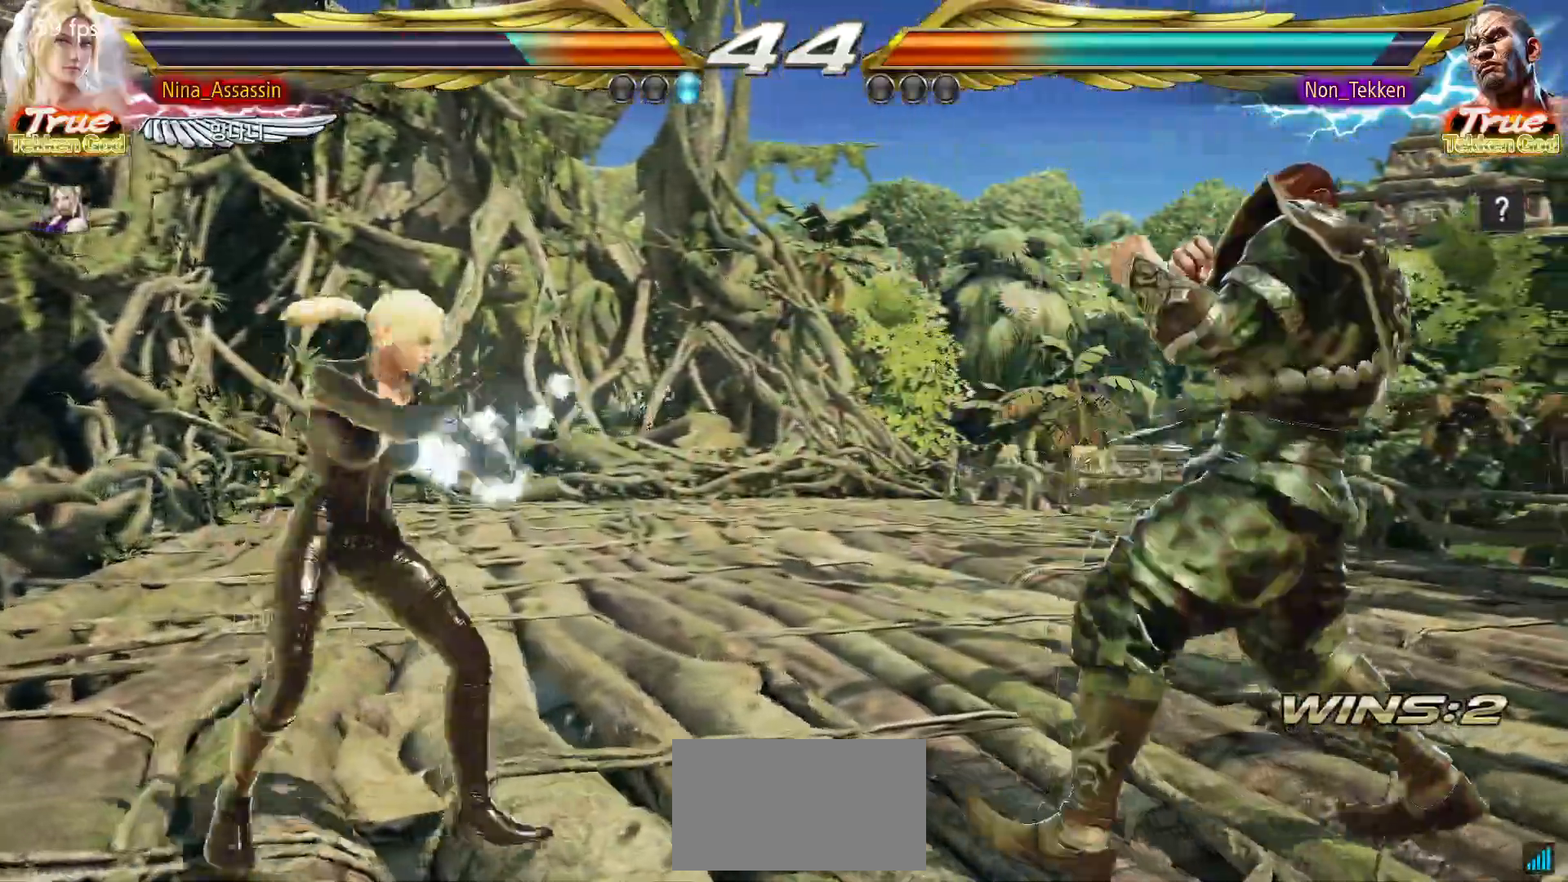
{"buttons": [], "left_stick": "left", "events": [[83, "CIRCLE", "up"]]}
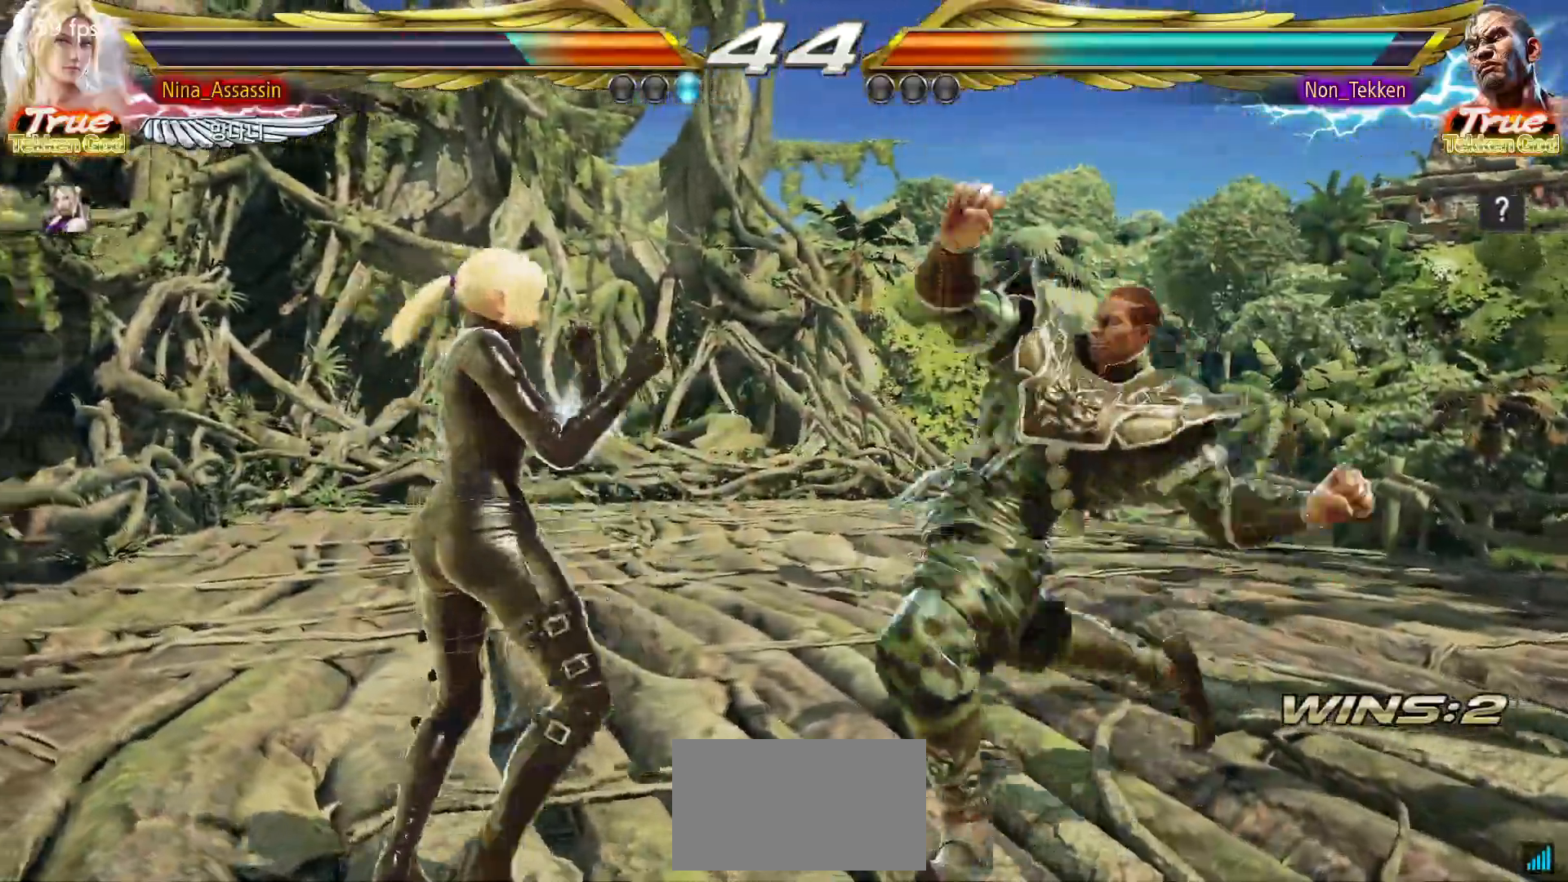
{"buttons": [], "left_stick": "down-left", "events": [[350, "left_stick", "down-left"]]}
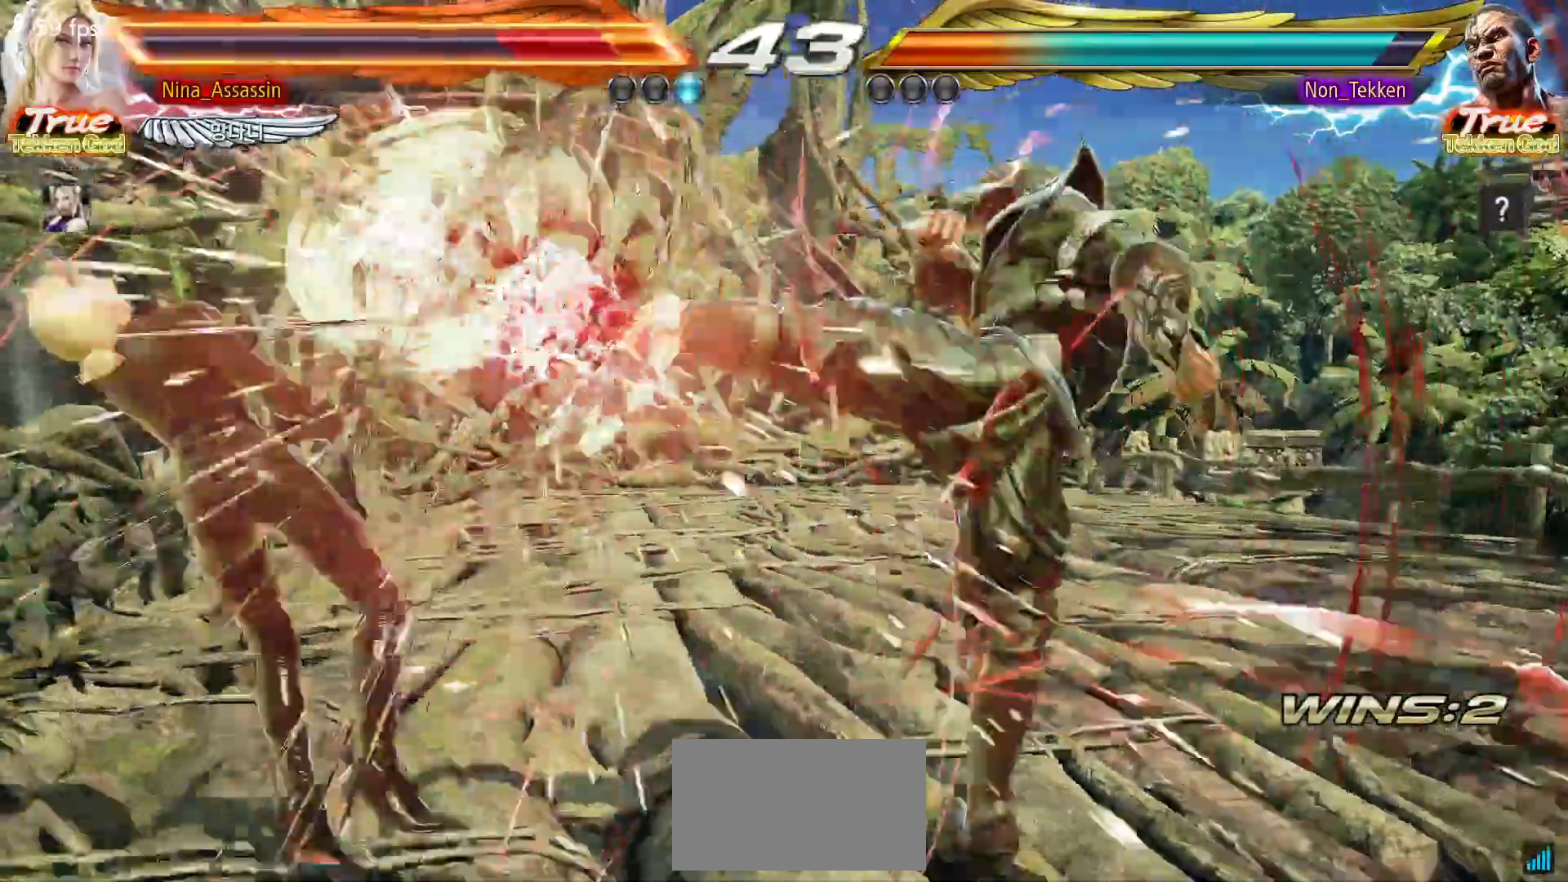
{"buttons": ["CIRCLE"], "left_stick": "center"}
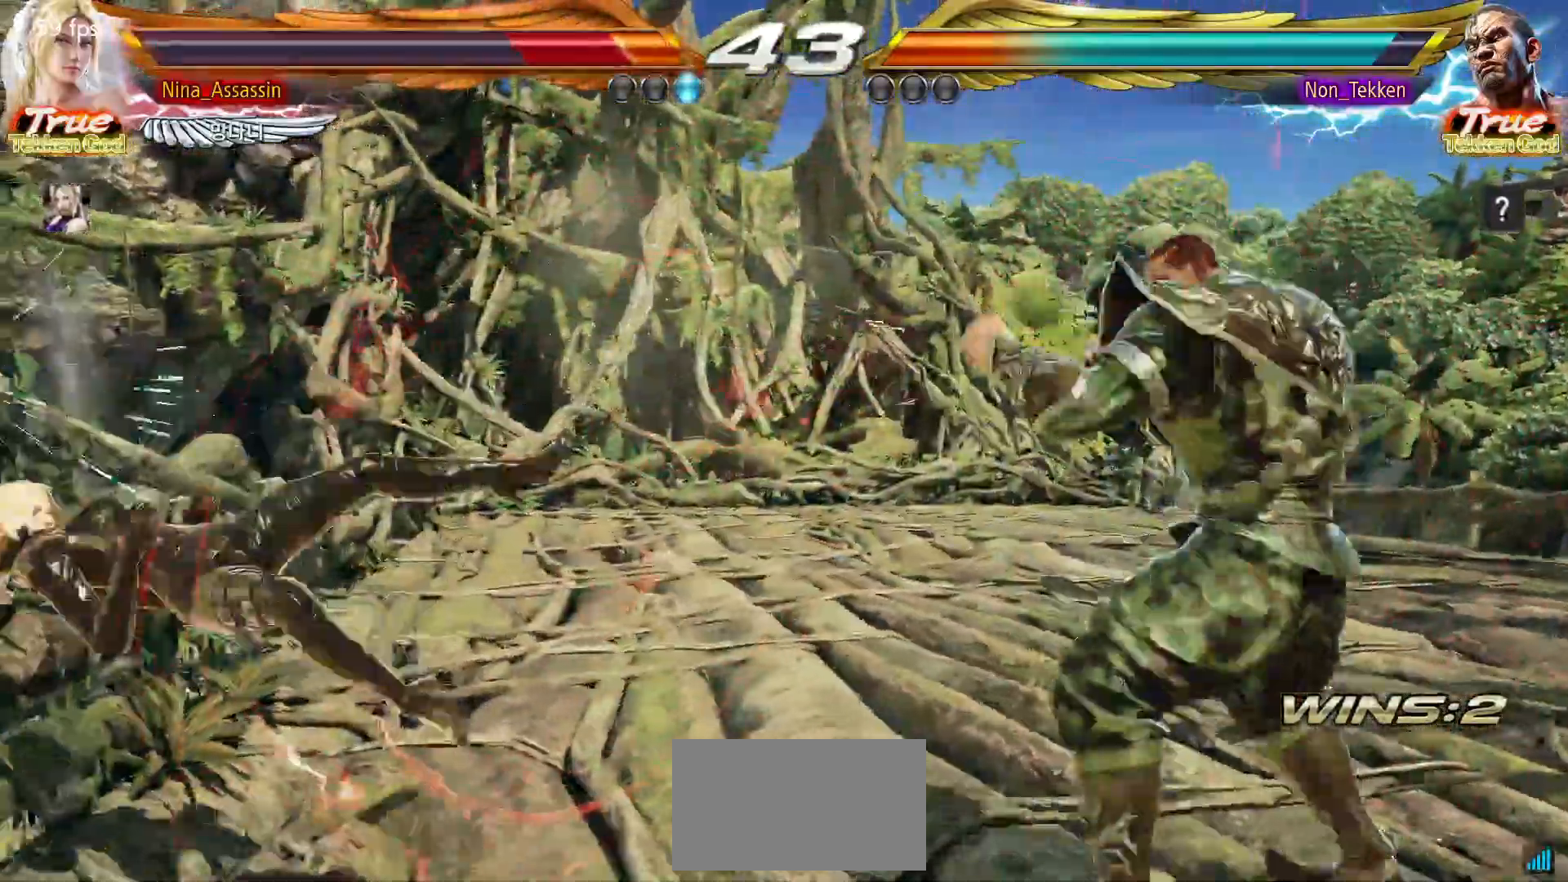
{"buttons": [], "left_stick": "down-left", "events": [[33, "CIRCLE", "up"], [50, "CROSS", "down"], [117, "CROSS", "up"], [133, "CIRCLE", "down"], [200, "CIRCLE", "up"], [217, "CROSS", "down"], [267, "CROSS", "up"], [283, "CIRCLE", "down"], [350, "CIRCLE", "up"], [350, "CROSS", "down"], [400, "CROSS", "up"], [450, "left_stick", "down-left"]]}
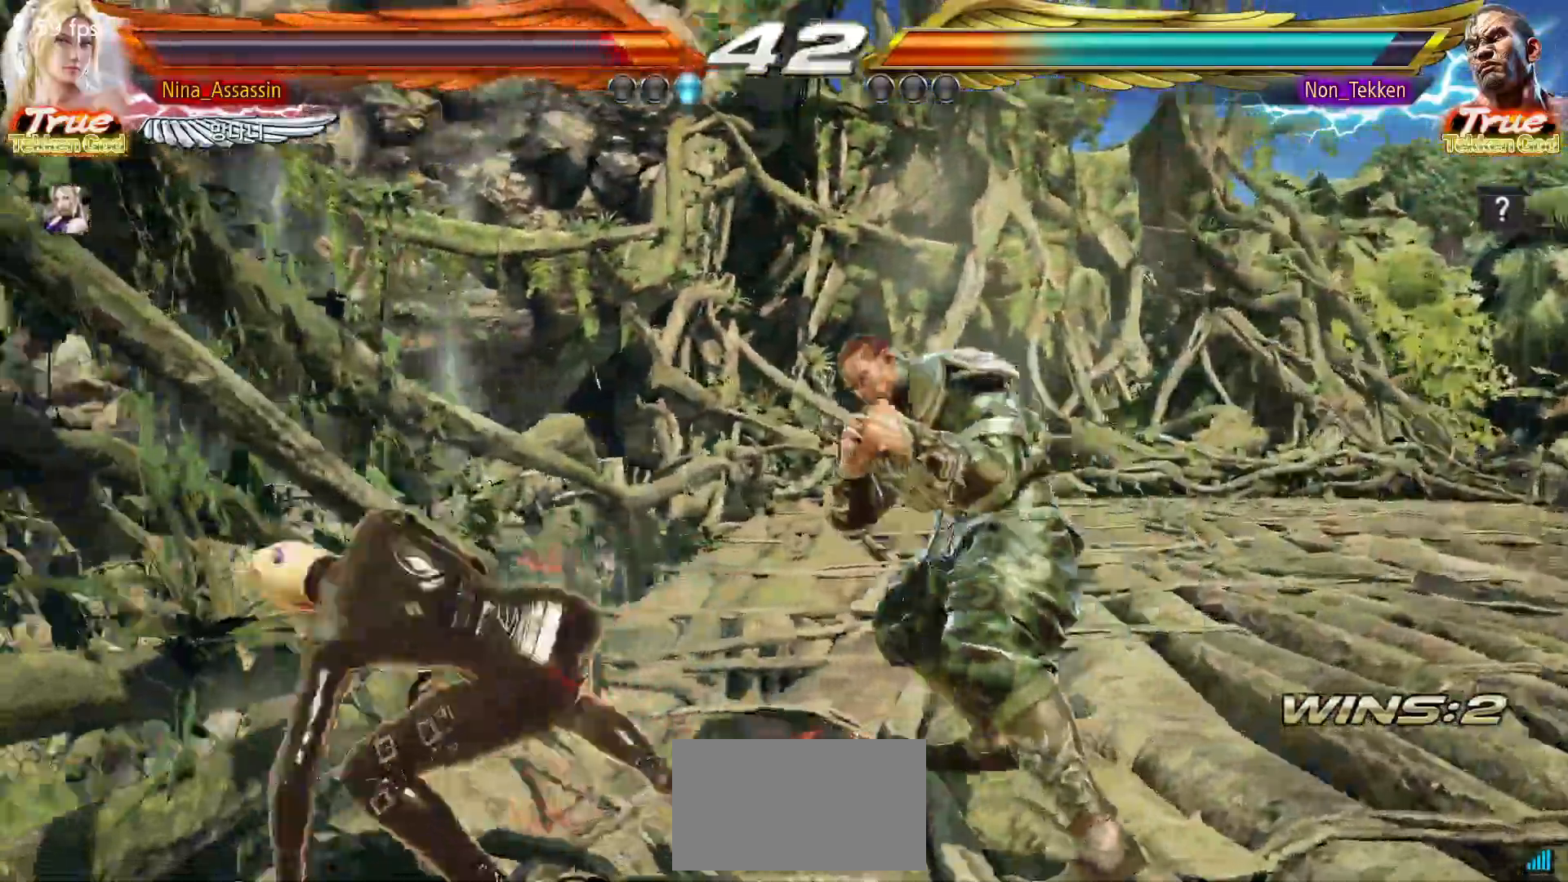
{"buttons": [], "left_stick": "down-left", "events": []}
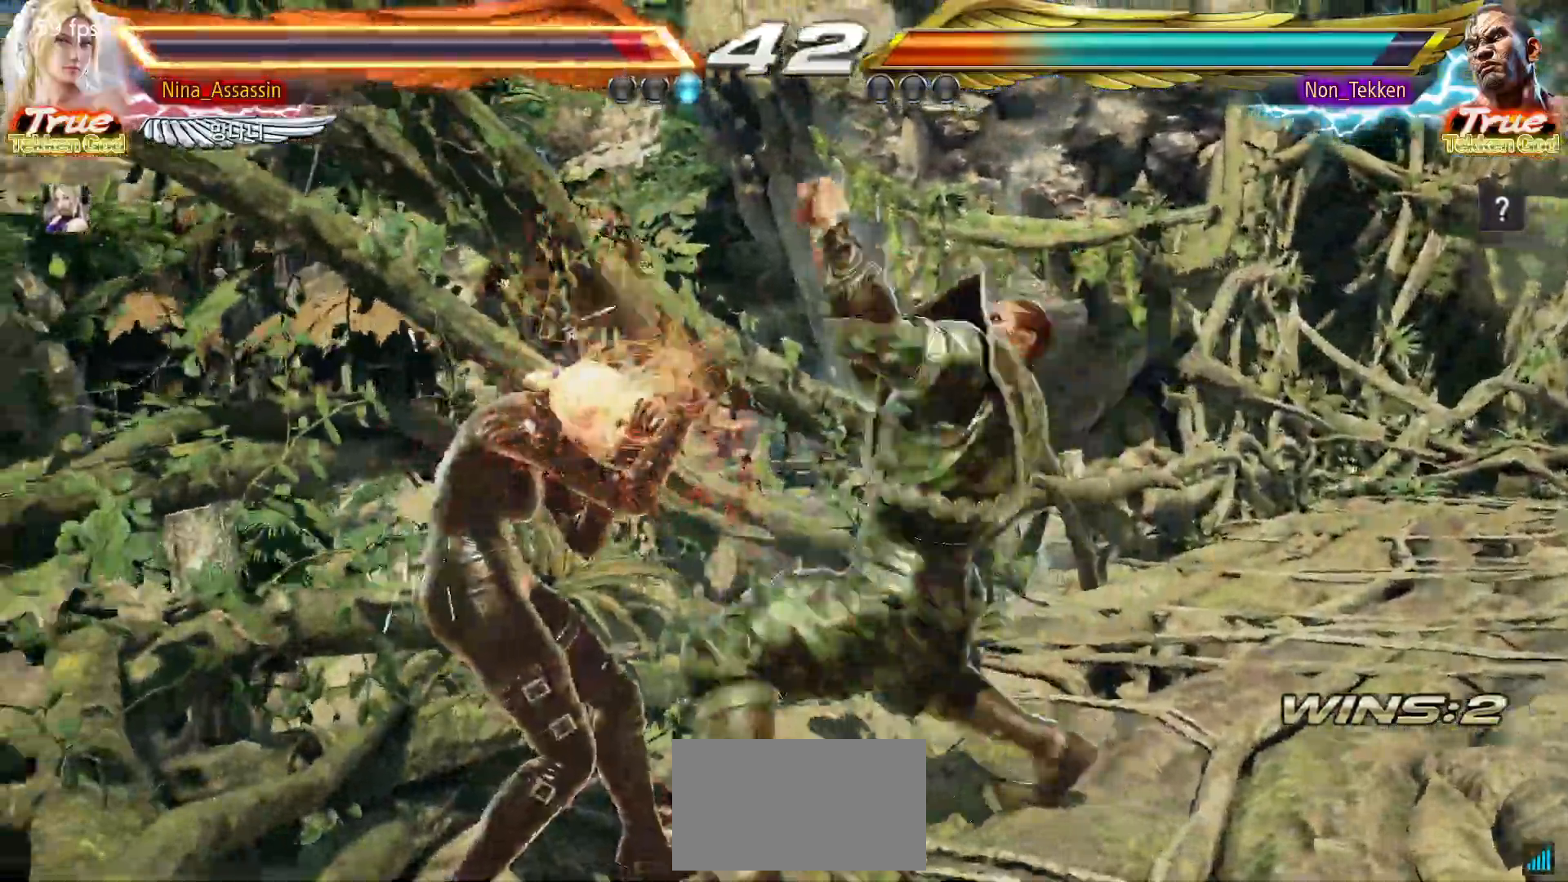
{"buttons": [], "left_stick": "left", "events": [[17, "left_stick", "center"], [67, "left_stick", "left"]]}
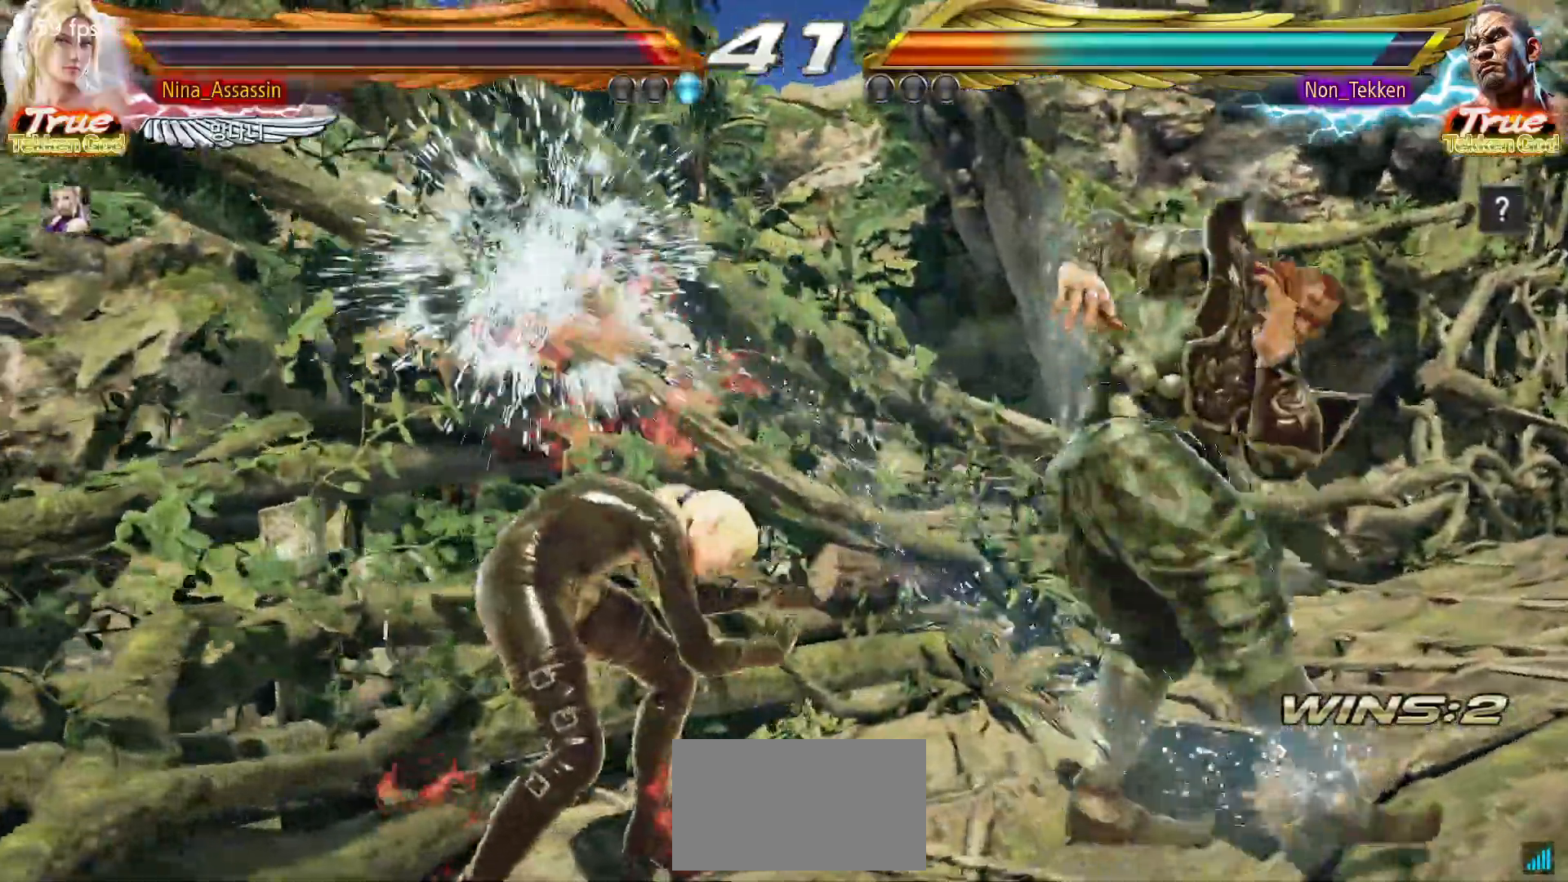
{"buttons": [], "left_stick": "center", "events": [[133, "left_stick", "center"], [367, "left_stick", "left"], [467, "left_stick", "center"]]}
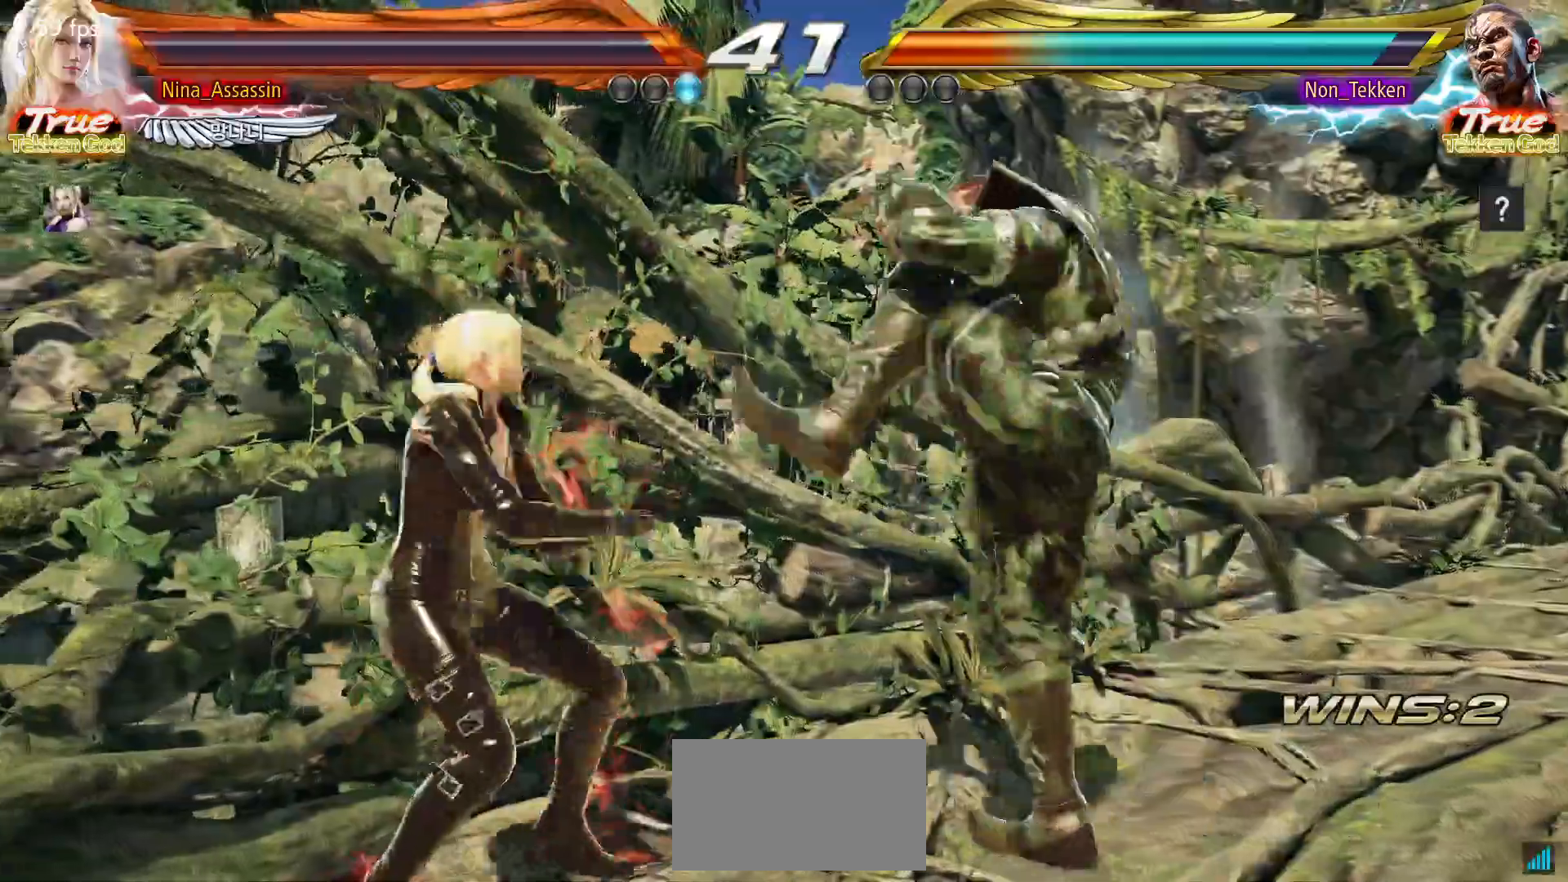
{"buttons": ["CIRCLE"], "left_stick": "left", "events": [[17, "left_stick", "left"], [450, "CIRCLE", "down"]]}
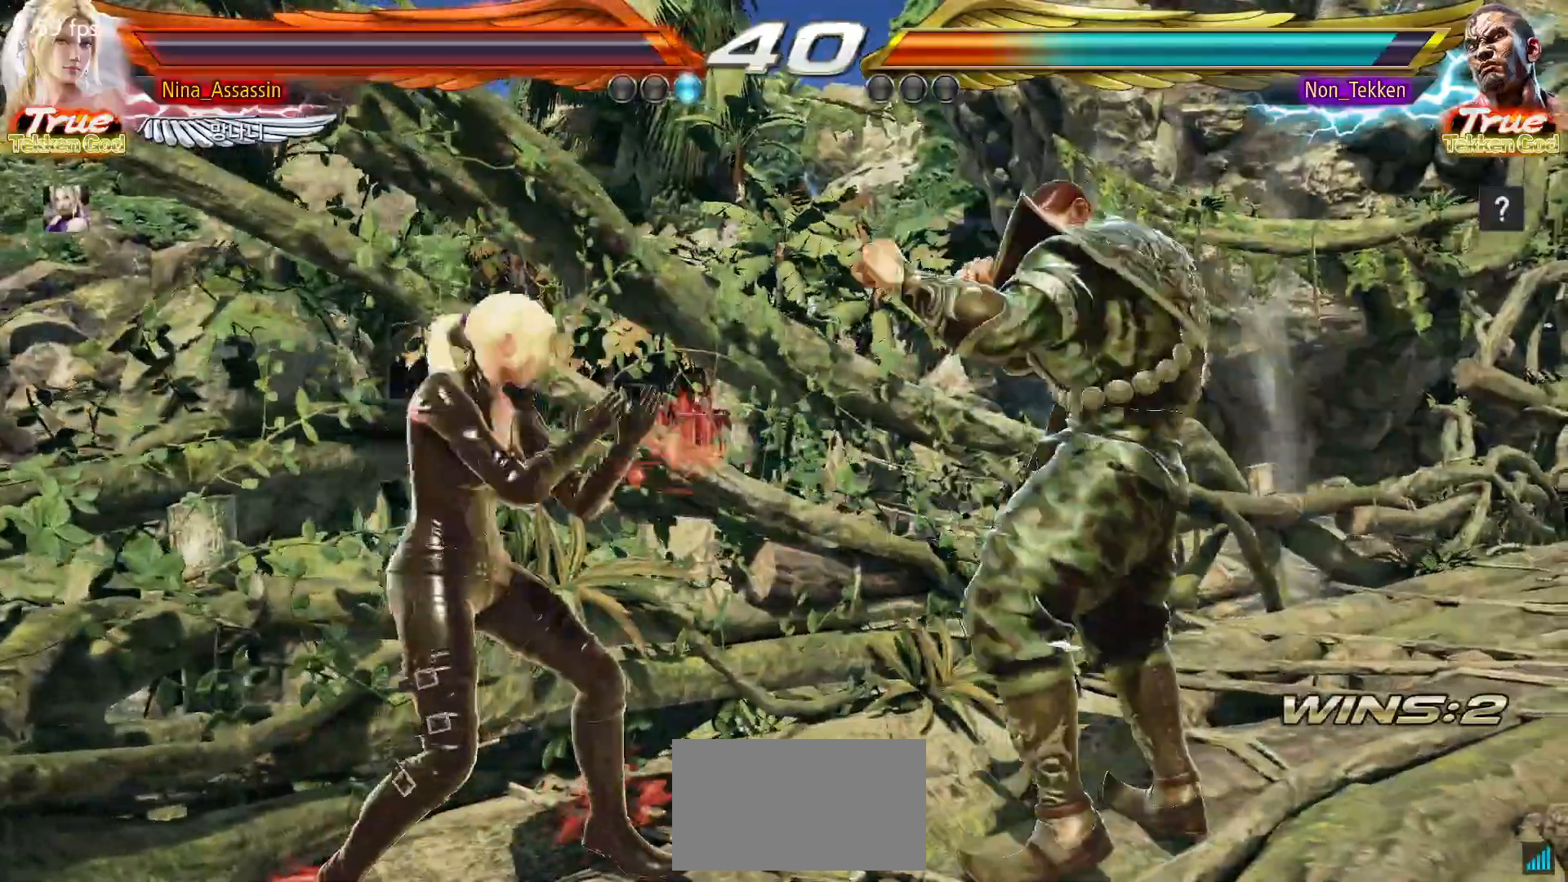
{"buttons": [], "left_stick": "left", "events": [[50, "CIRCLE", "up"]]}
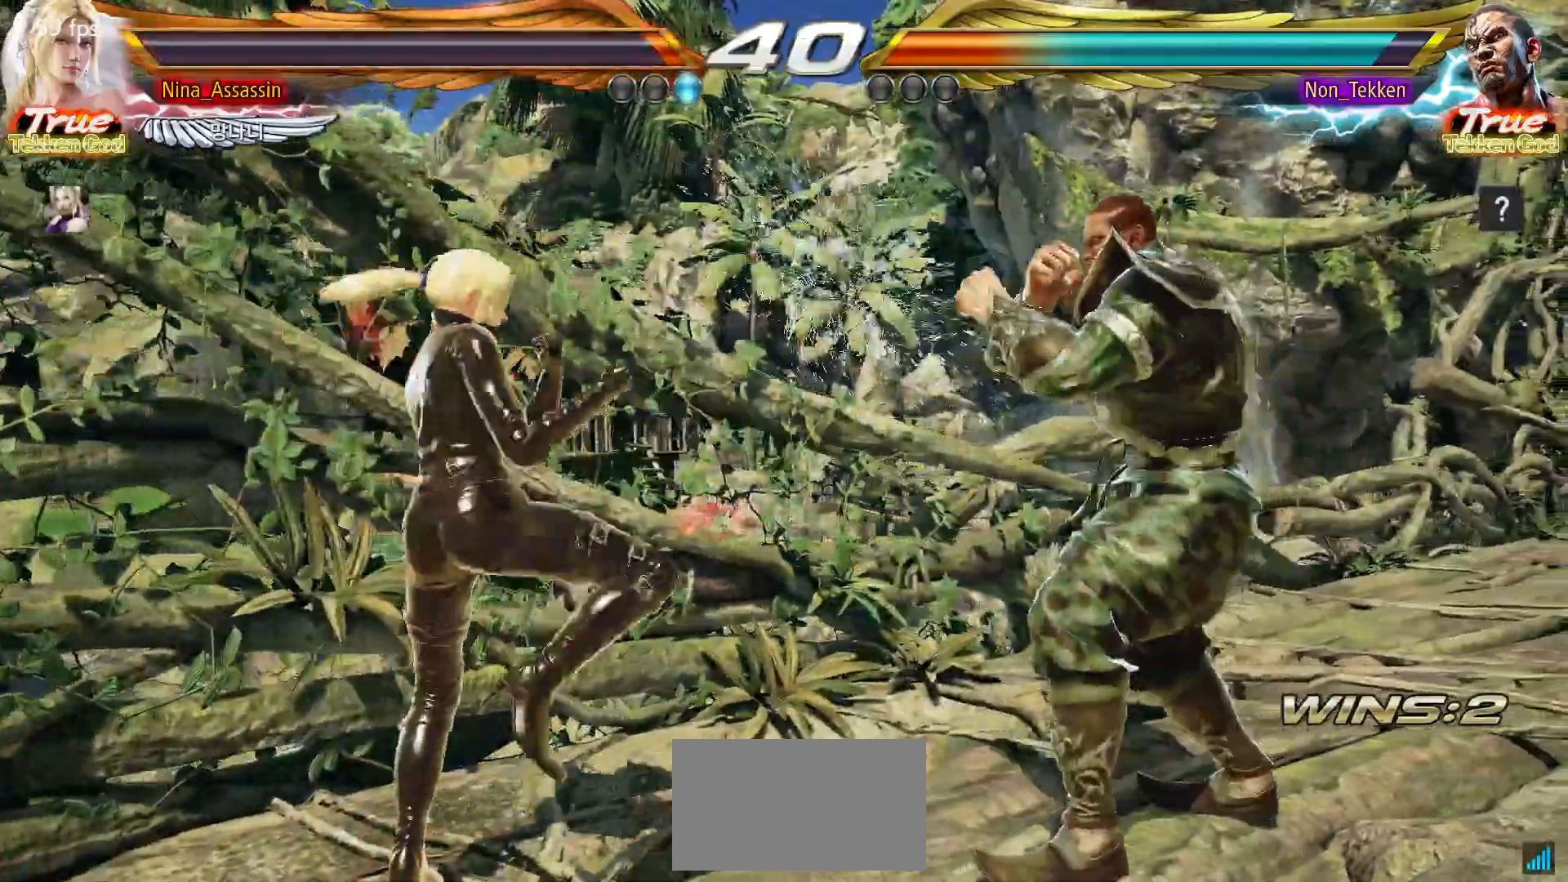
{"buttons": [], "left_stick": "left", "events": []}
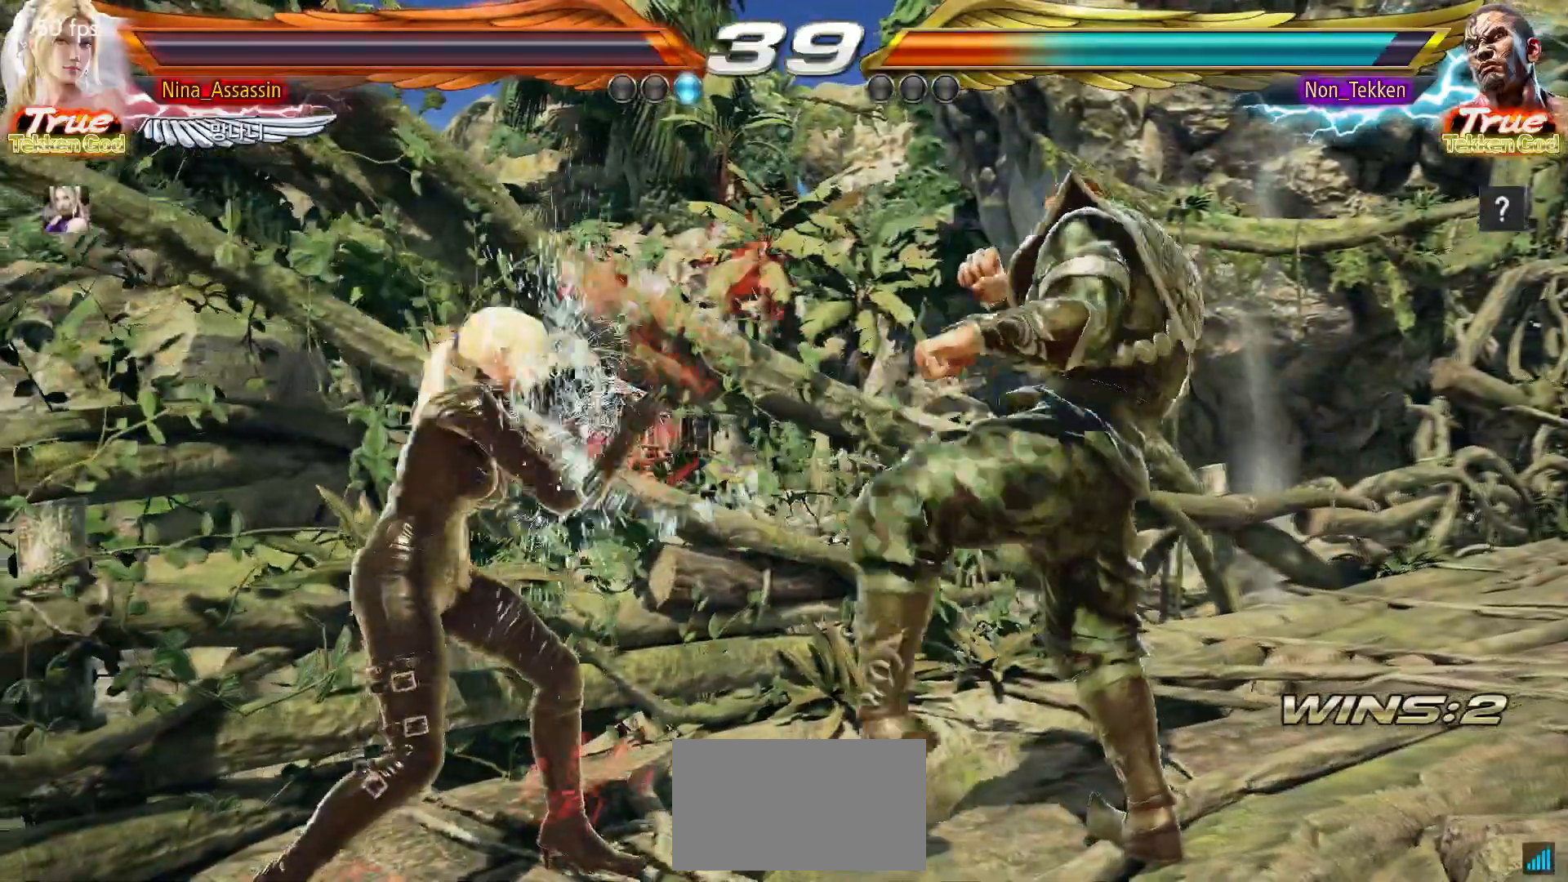
{"buttons": [], "left_stick": "left", "events": []}
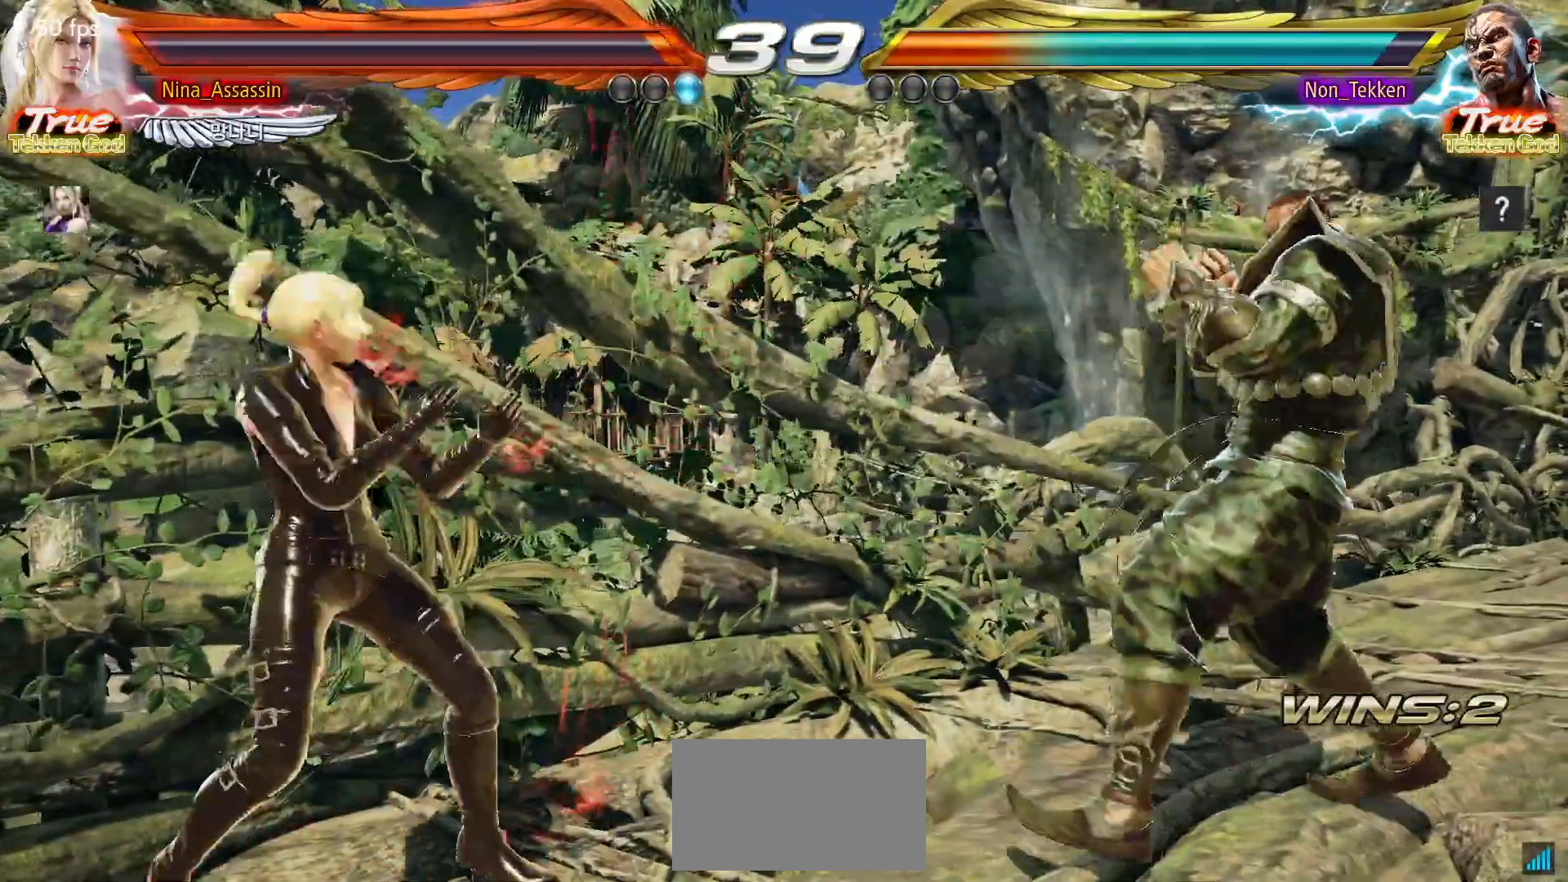
{"buttons": [], "left_stick": "center", "events": [[400, "left_stick", "right"], [467, "left_stick", "center"]]}
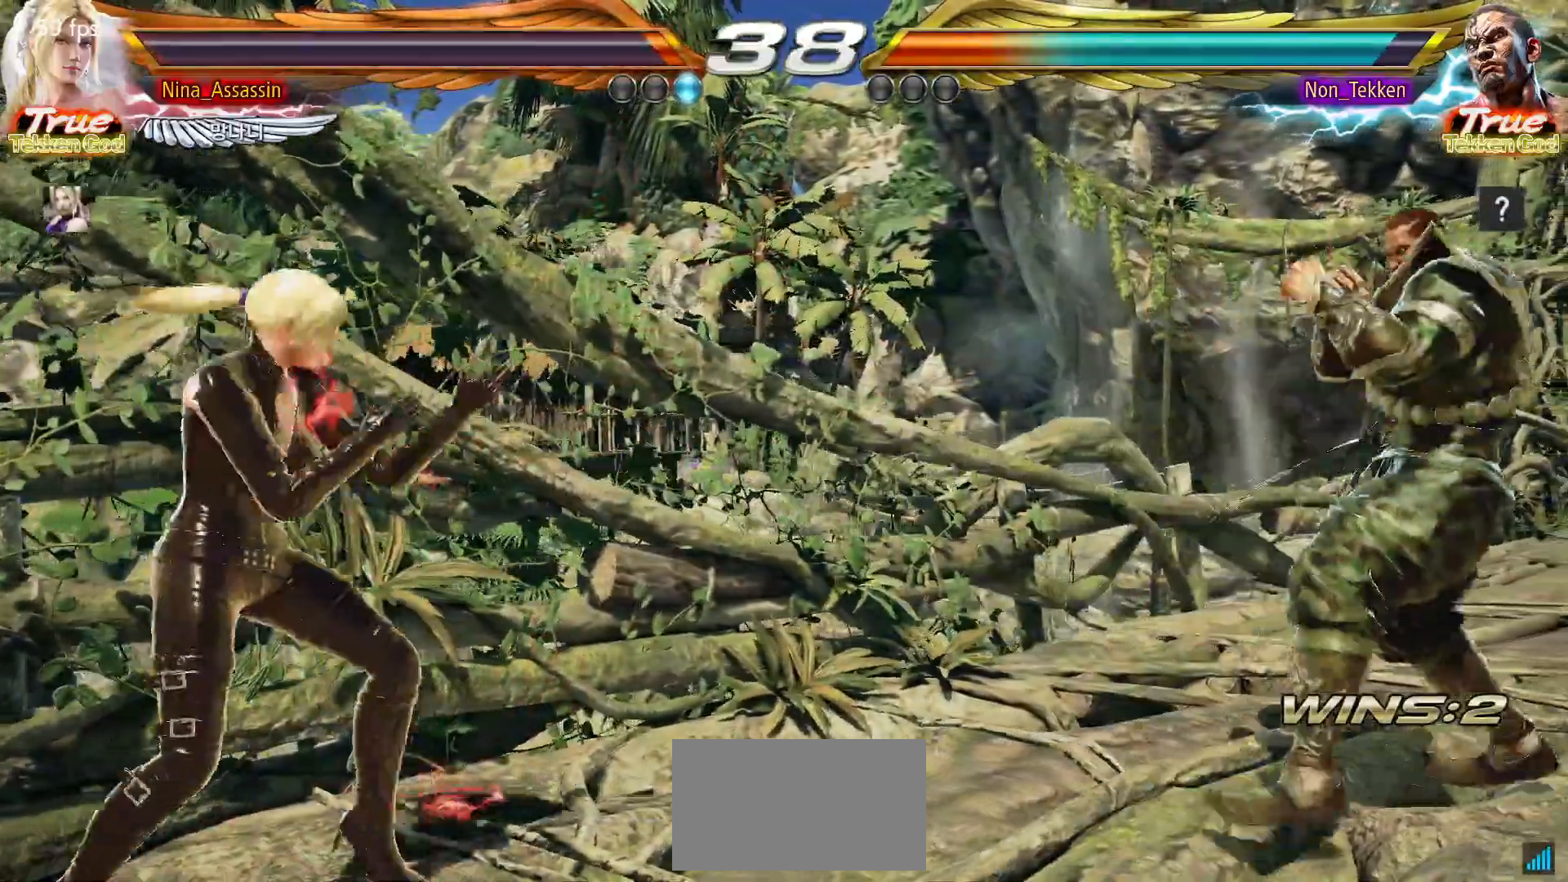
{"buttons": [], "left_stick": "left", "events": [[33, "left_stick", "right"], [217, "left_stick", "center"], [267, "left_stick", "left"], [350, "left_stick", "center"], [400, "left_stick", "left"]]}
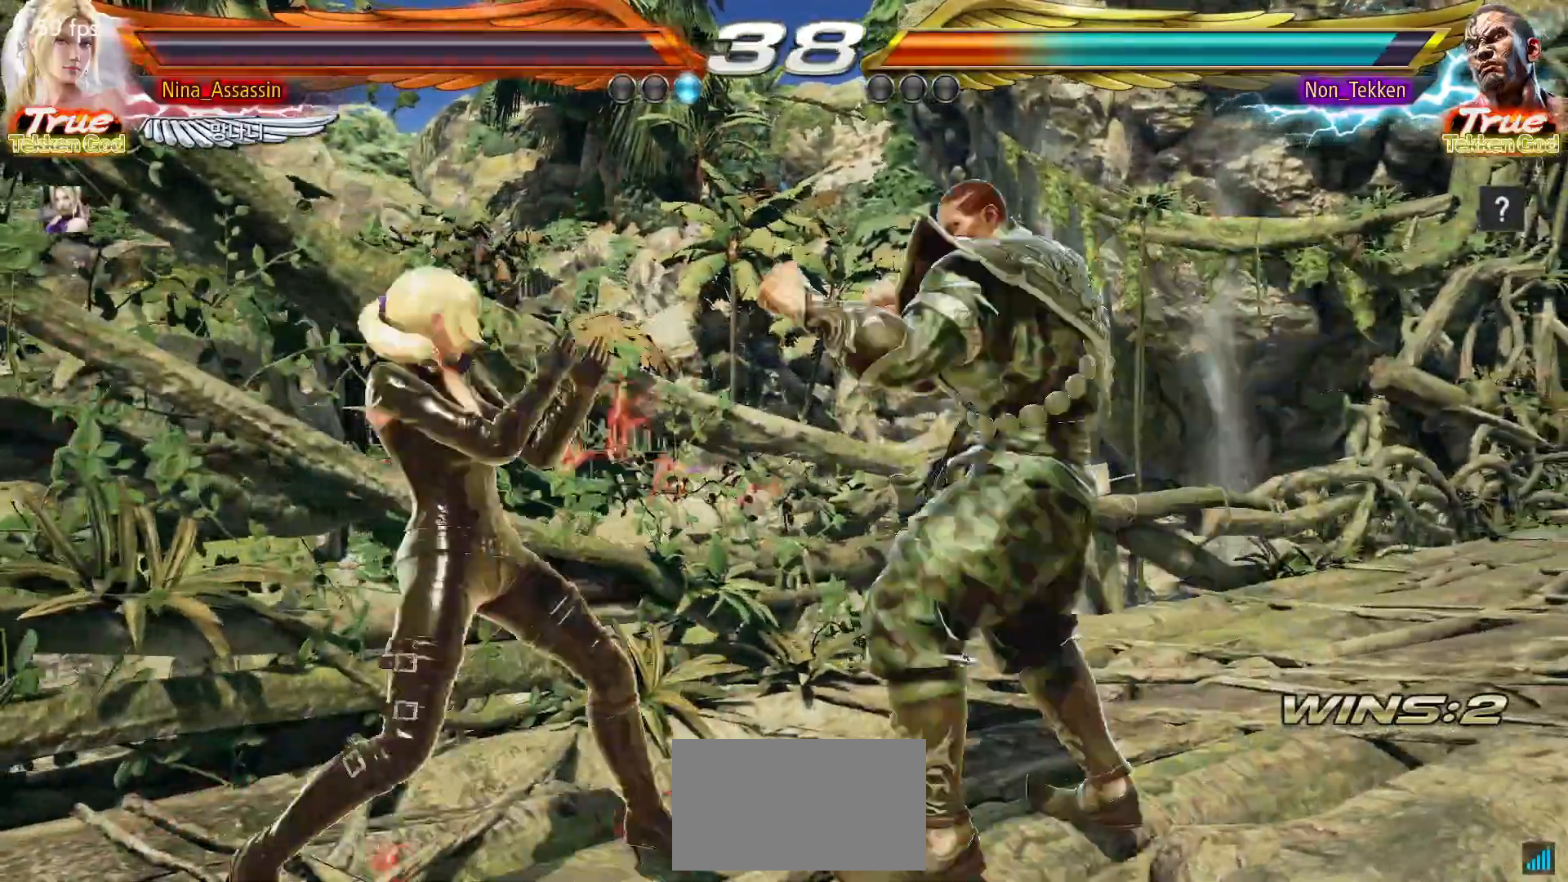
{"buttons": [], "left_stick": "left", "events": []}